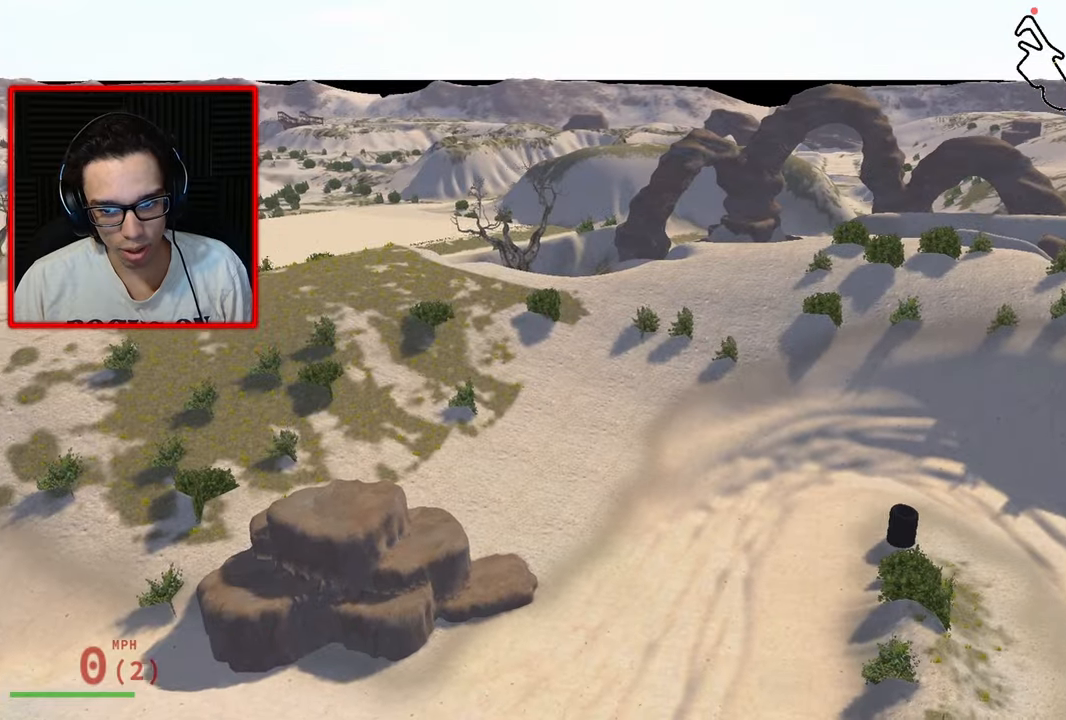
Gameplay with a controller (Xbox layout); each line is a JSON object with the inputs held at the frame after it. "events" lists button and stick changes between this image and that frame as [ms after this image, input, new state], when the widget could be followed in between.
{"buttons": ["R2", "DPAD_UP"], "left_stick": "center", "right_stick": "center", "events": [[267, "right_stick", "center"]]}
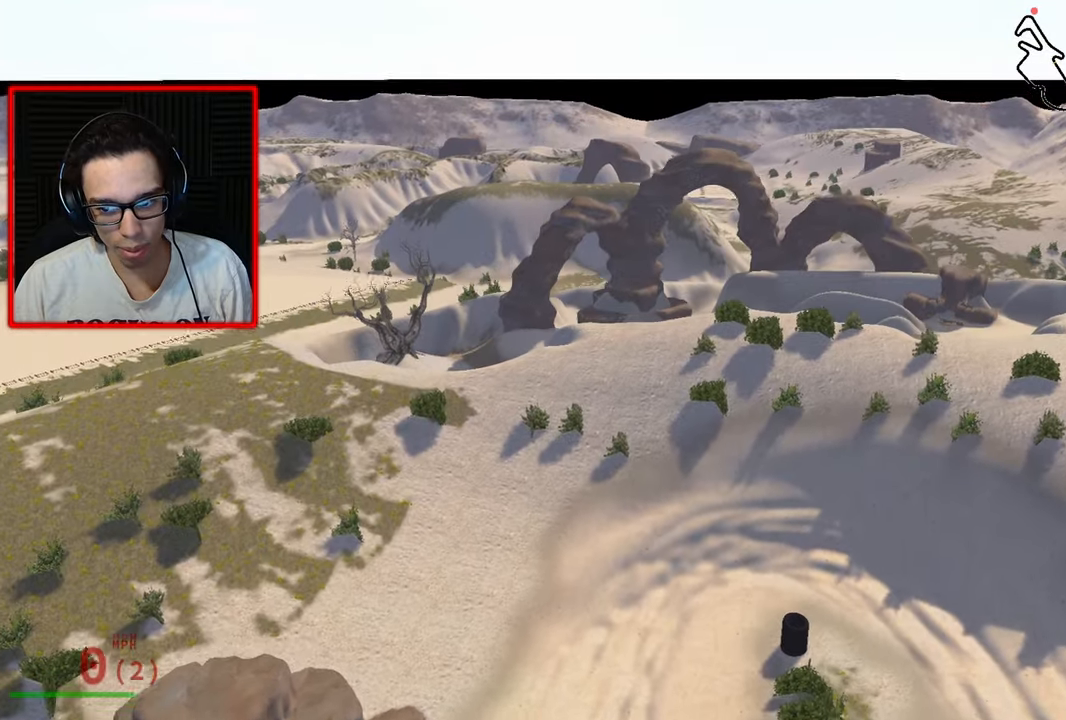
{"buttons": ["R2", "DPAD_UP"], "left_stick": "center", "right_stick": "down", "events": [[417, "right_stick", "down"]]}
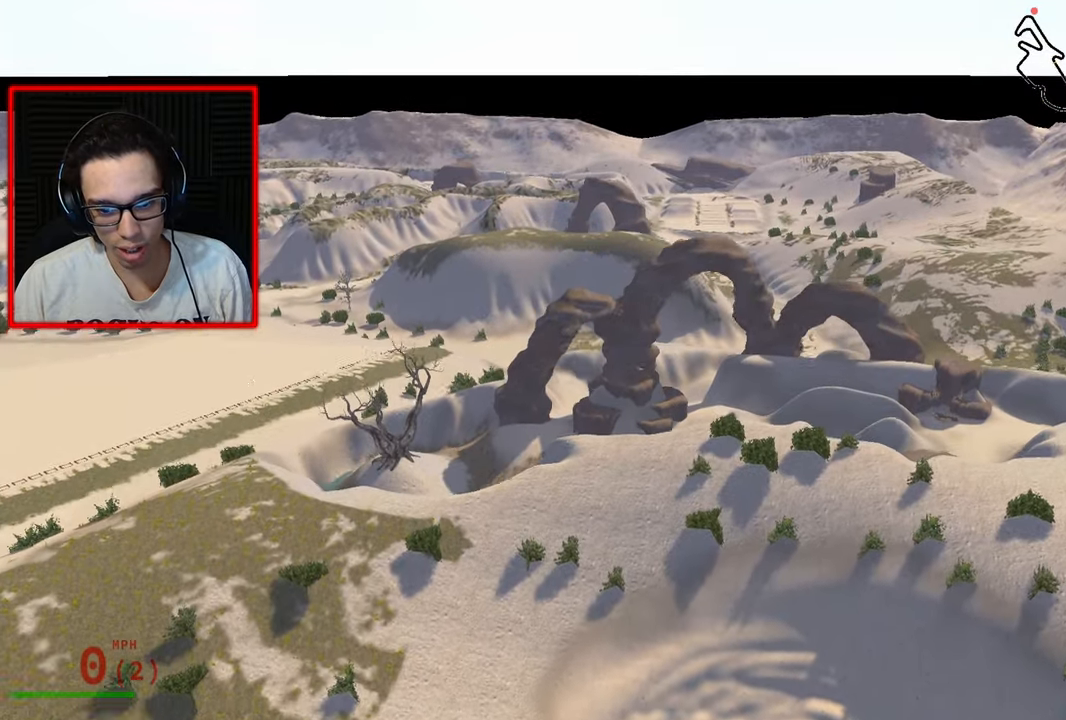
{"buttons": ["R2"], "left_stick": "up", "right_stick": "center", "events": [[217, "DPAD_UP", "up"], [300, "right_stick", "down-left"], [400, "left_stick", "up"], [467, "right_stick", "center"]]}
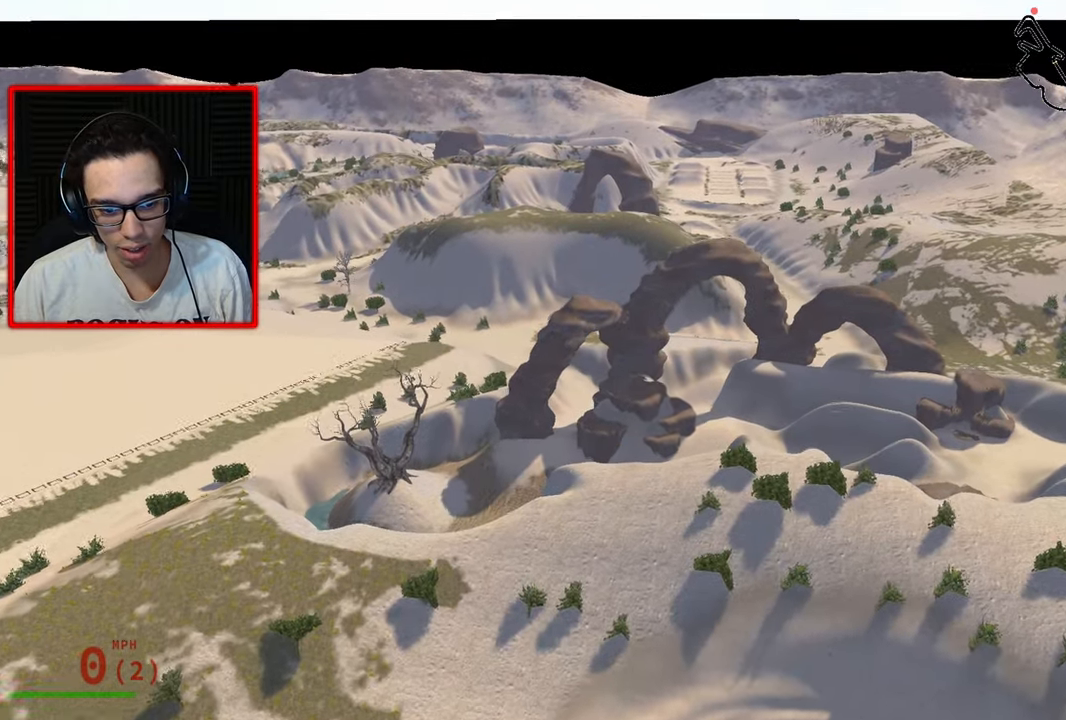
{"buttons": [], "left_stick": "up", "right_stick": "left", "events": [[167, "R2", "up"], [234, "right_stick", "up"], [300, "right_stick", "left"]]}
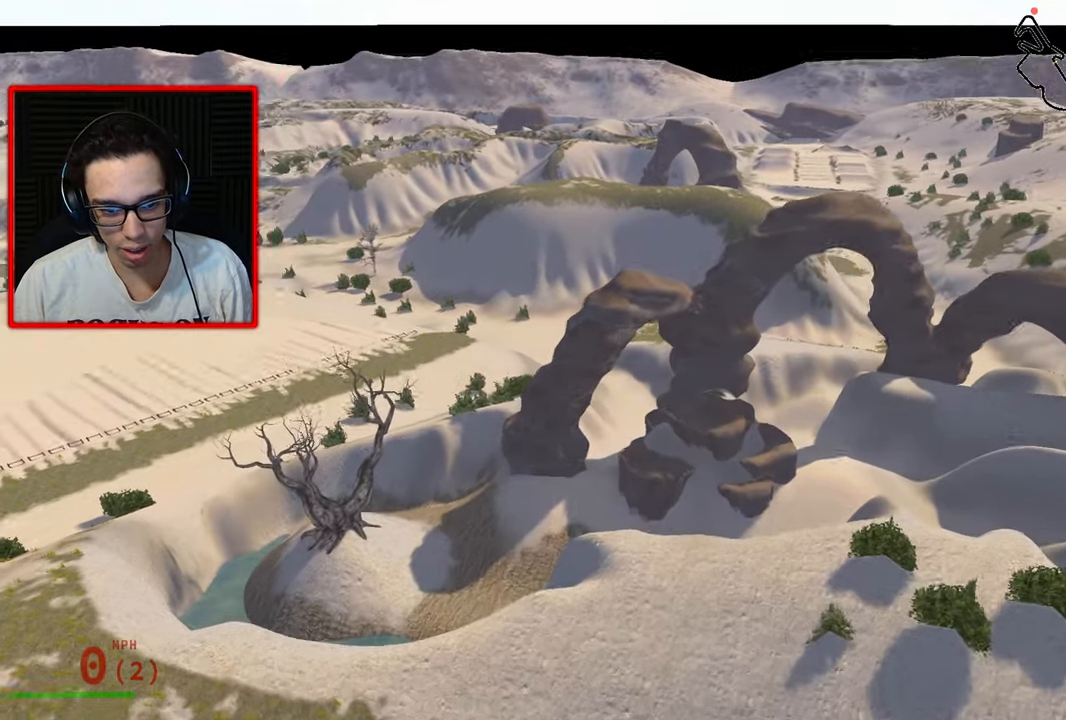
{"buttons": [], "left_stick": "up-right", "right_stick": "down-left"}
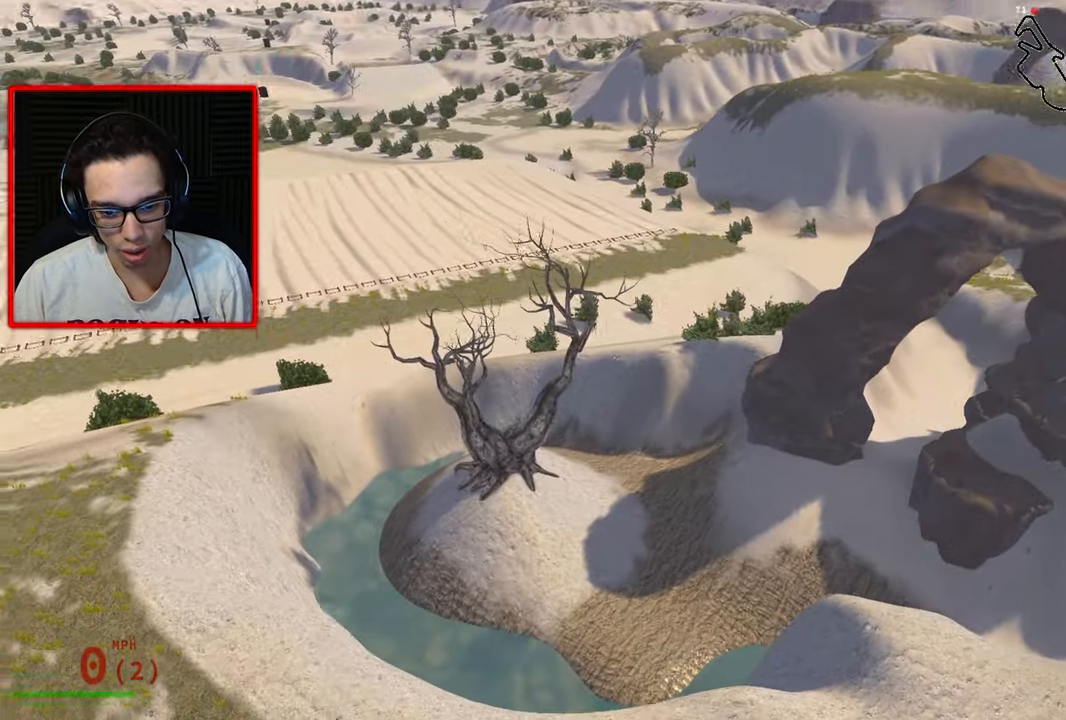
{"buttons": [], "left_stick": "up-right", "right_stick": "down-left", "events": [[100, "right_stick", "down"], [284, "right_stick", "center"], [450, "right_stick", "down-left"]]}
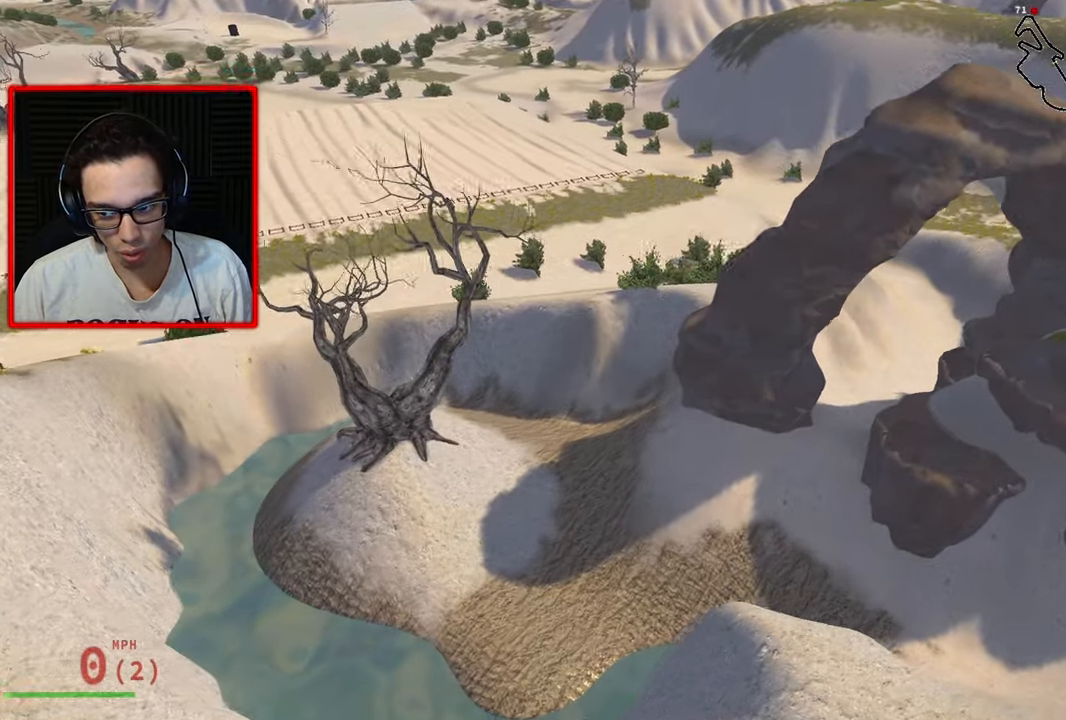
{"buttons": [], "left_stick": "up-right", "right_stick": "down-left", "events": [[267, "R2", "down"], [400, "R2", "up"]]}
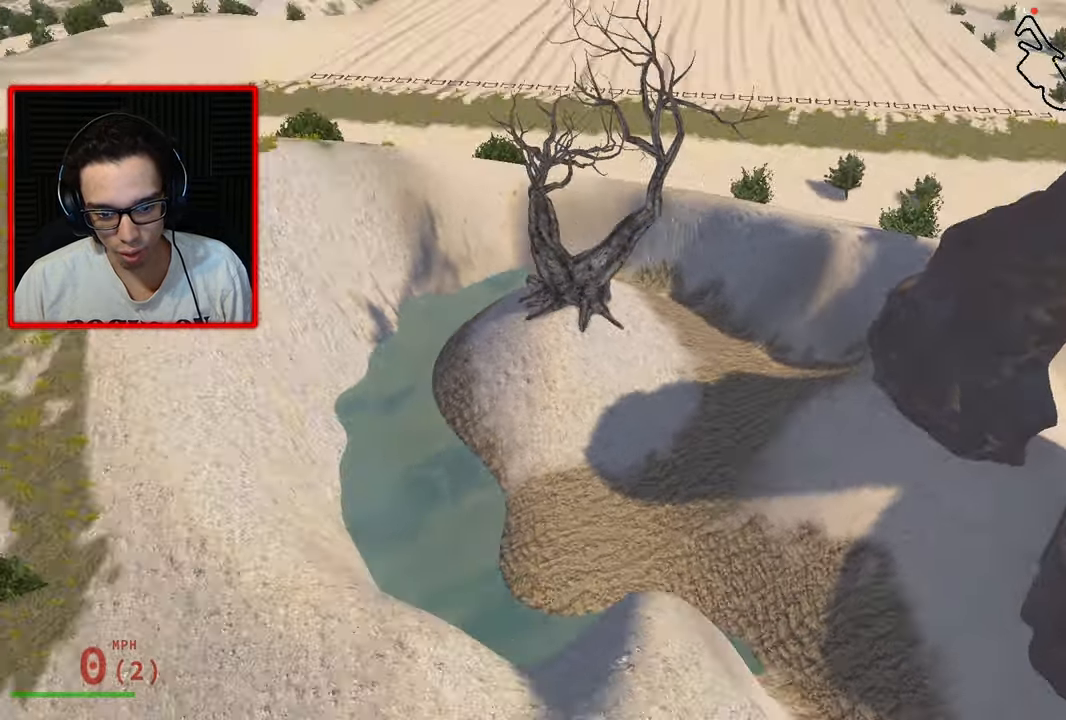
{"buttons": ["R2"], "left_stick": "right", "right_stick": "left", "events": [[200, "R2", "down"], [250, "R2", "up"], [267, "left_stick", "right"], [350, "R2", "down"], [350, "right_stick", "left"]]}
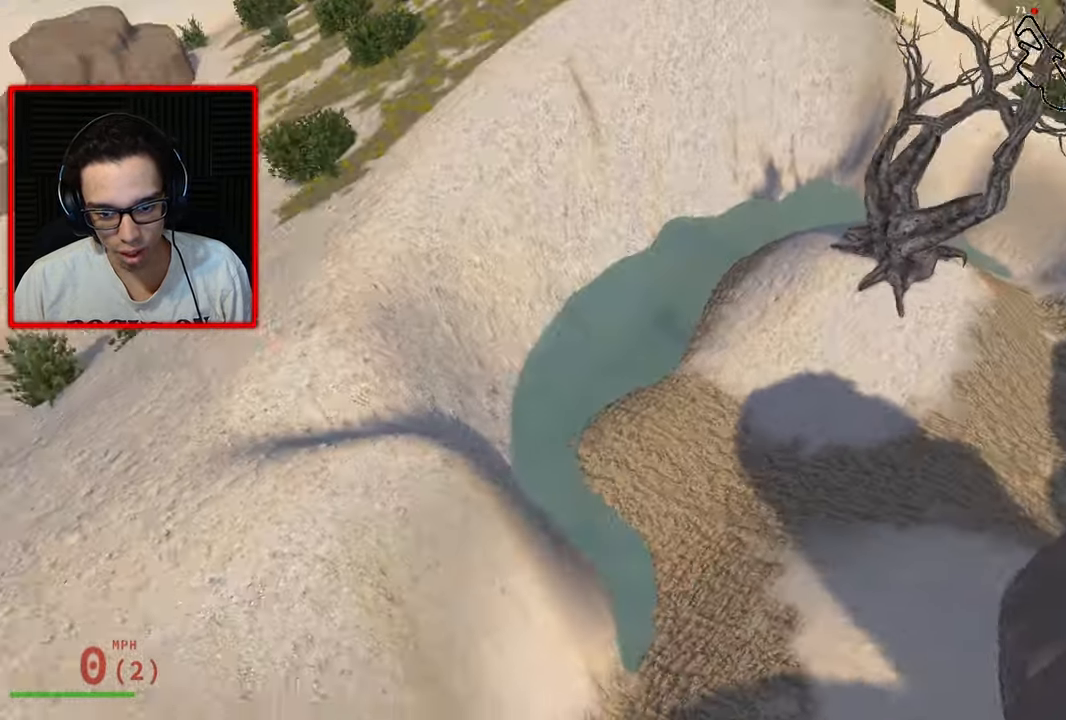
{"buttons": [], "left_stick": "down-left", "right_stick": "left", "events": [[184, "left_stick", "center"], [217, "R2", "up"], [366, "left_stick", "down-left"]]}
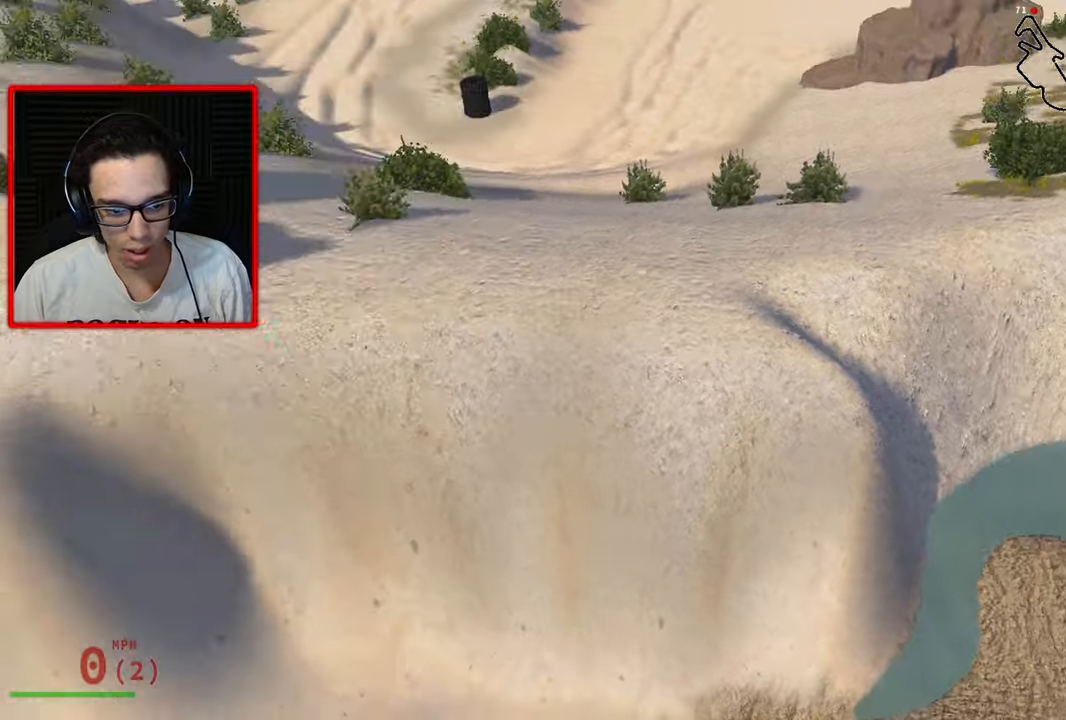
{"buttons": [], "left_stick": "up-left", "right_stick": "left", "events": [[33, "R2", "down"], [133, "left_stick", "left"], [150, "R2", "up"], [300, "left_stick", "up-left"]]}
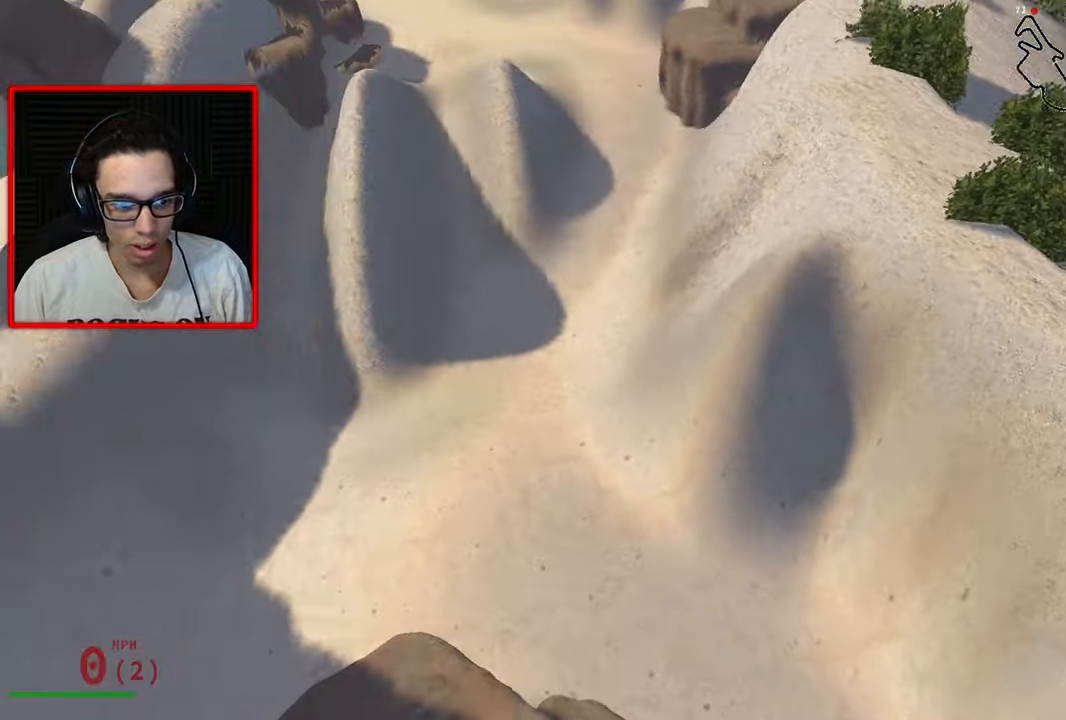
{"buttons": [], "left_stick": "up-left", "right_stick": "up-left", "events": [[33, "right_stick", "up-left"], [266, "R2", "down"], [400, "R2", "up"]]}
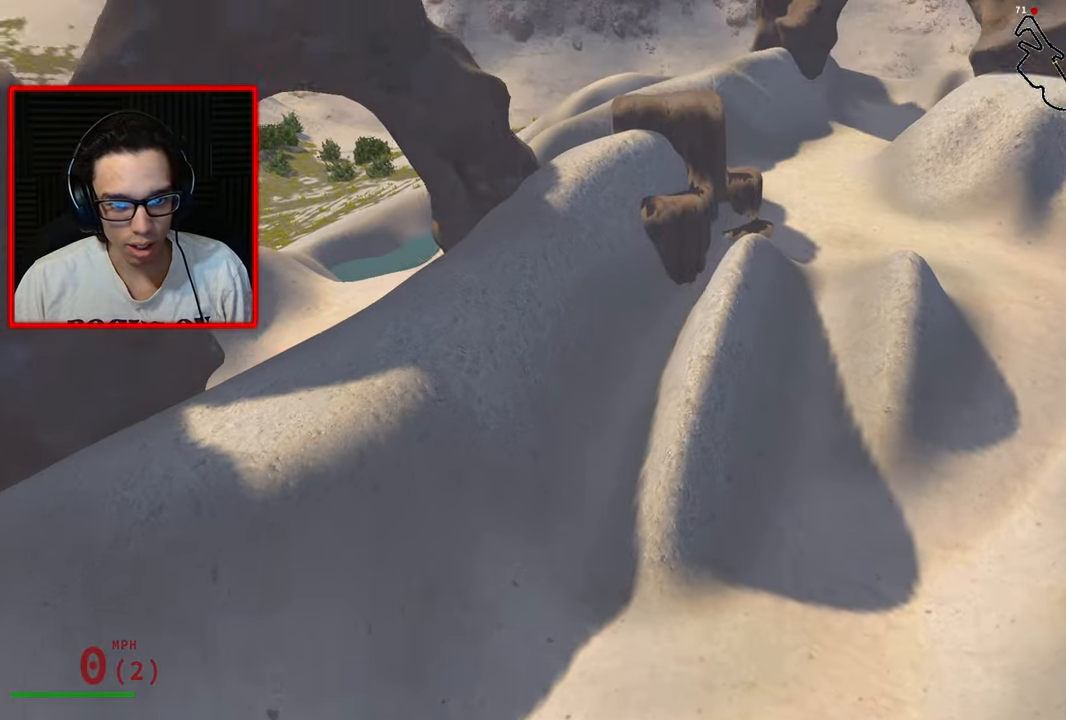
{"buttons": [], "left_stick": "left", "right_stick": "left", "events": [[183, "left_stick", "left"], [216, "right_stick", "left"]]}
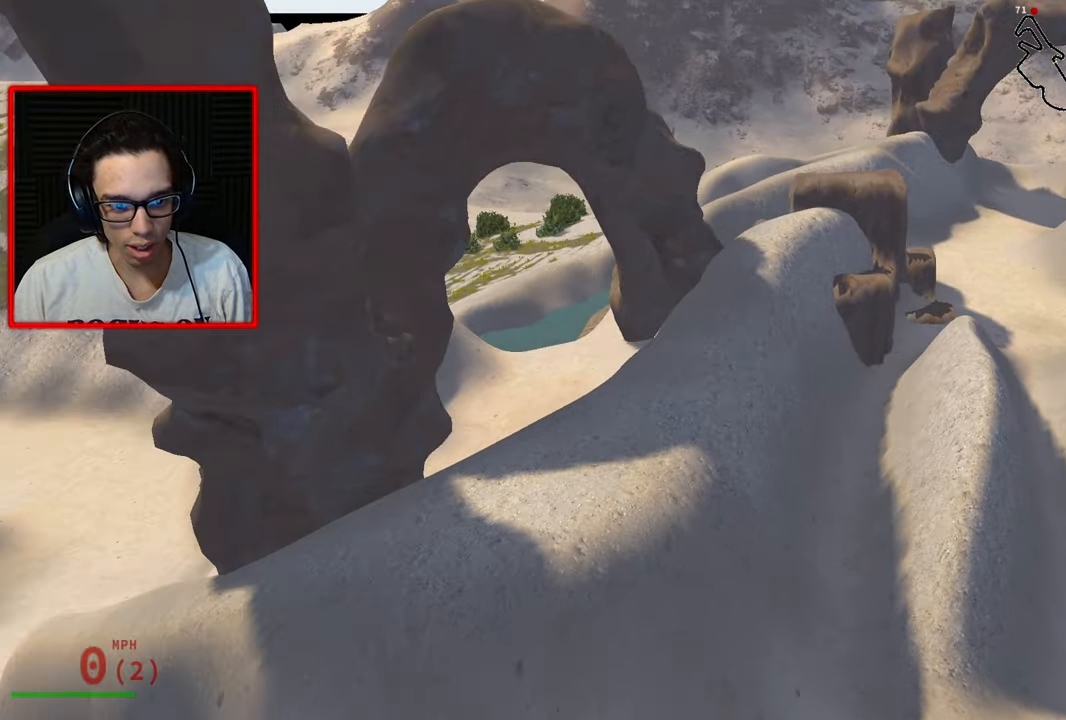
{"buttons": [], "left_stick": "up-right", "right_stick": "left", "events": [[150, "left_stick", "up-left"], [416, "left_stick", "up-right"]]}
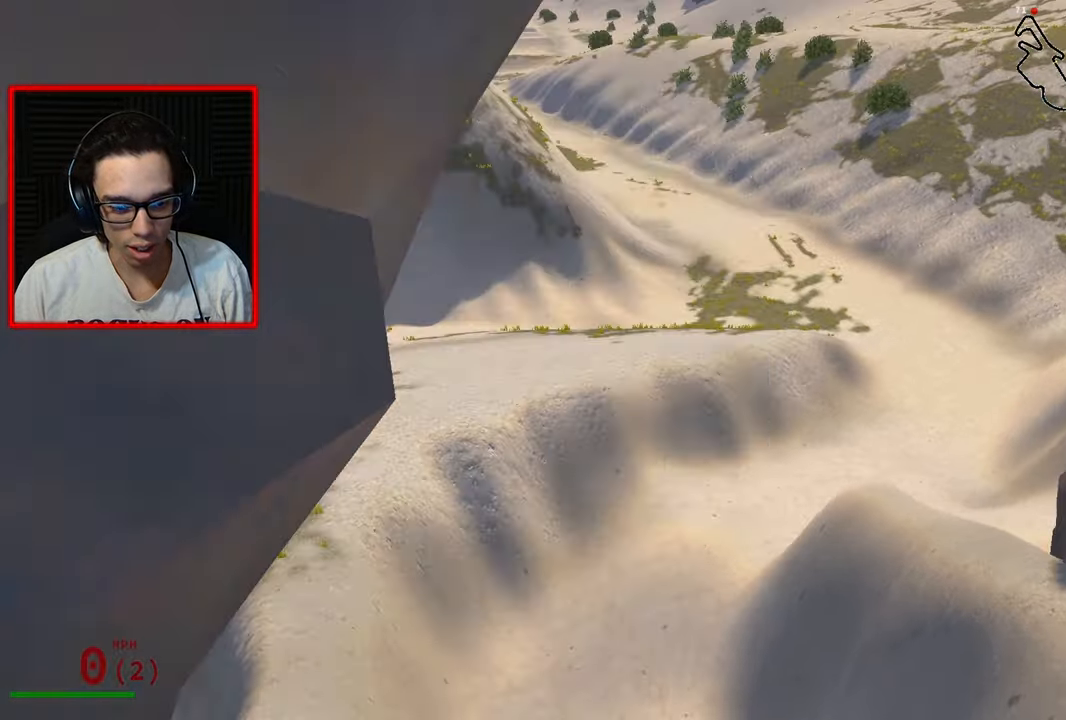
{"buttons": [], "left_stick": "up-right", "right_stick": "left", "events": []}
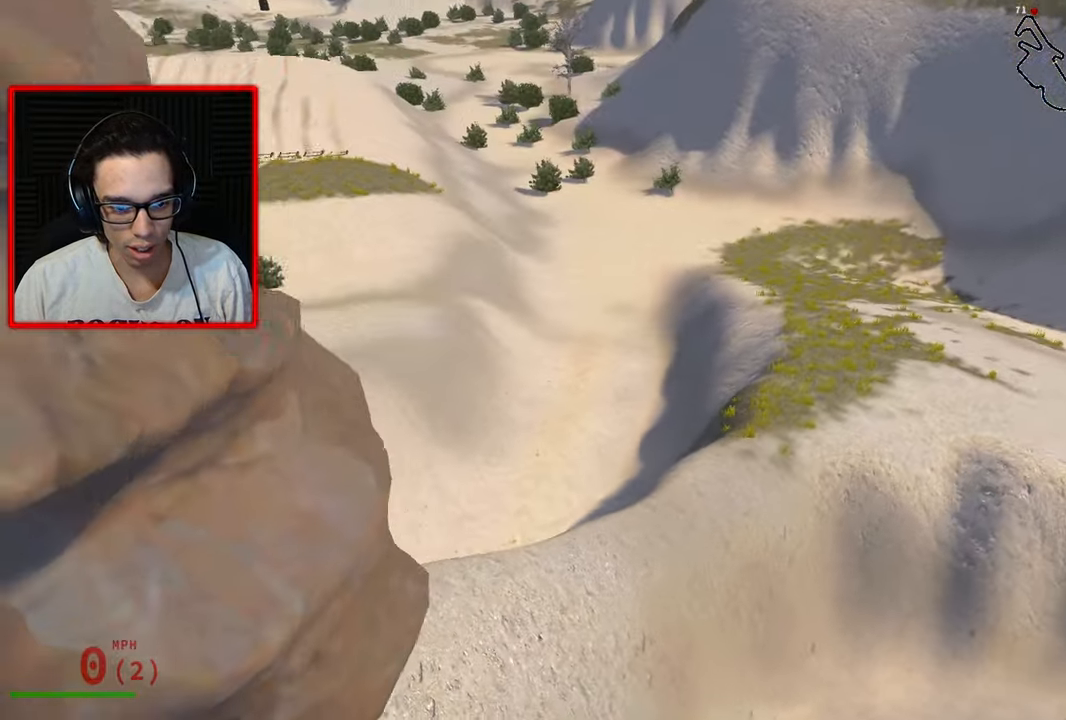
{"buttons": [], "left_stick": "up-right", "right_stick": "left", "events": [[266, "R2", "down"], [350, "R2", "up"]]}
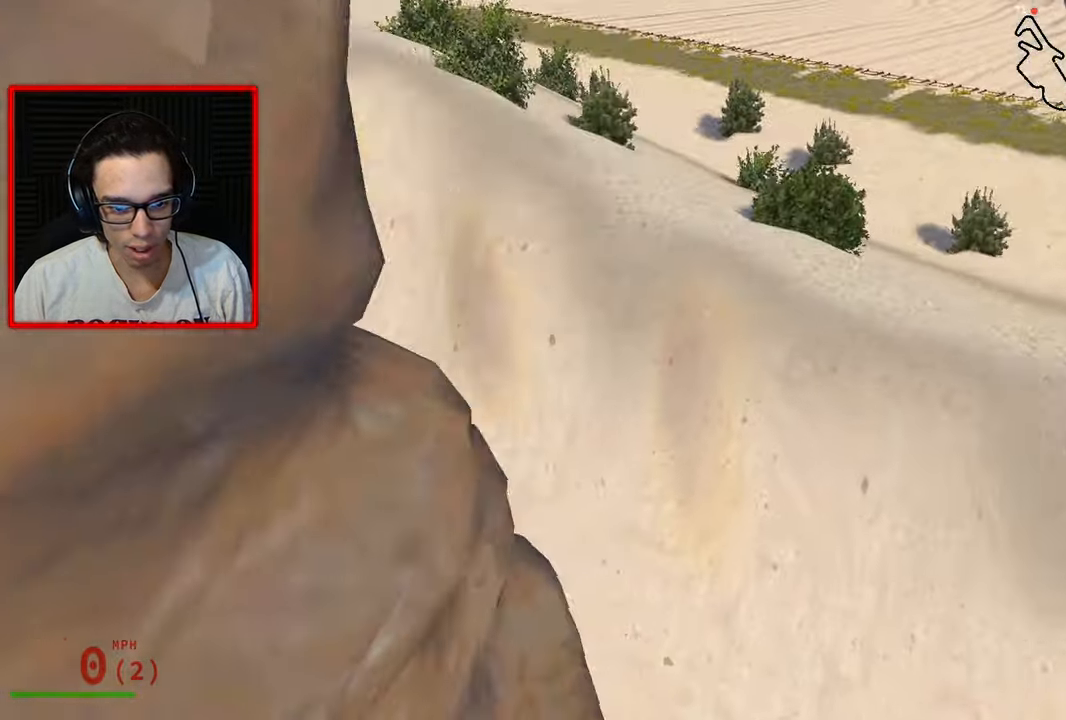
{"buttons": [], "left_stick": "right", "right_stick": "up-left", "events": [[150, "left_stick", "right"], [266, "right_stick", "up-left"]]}
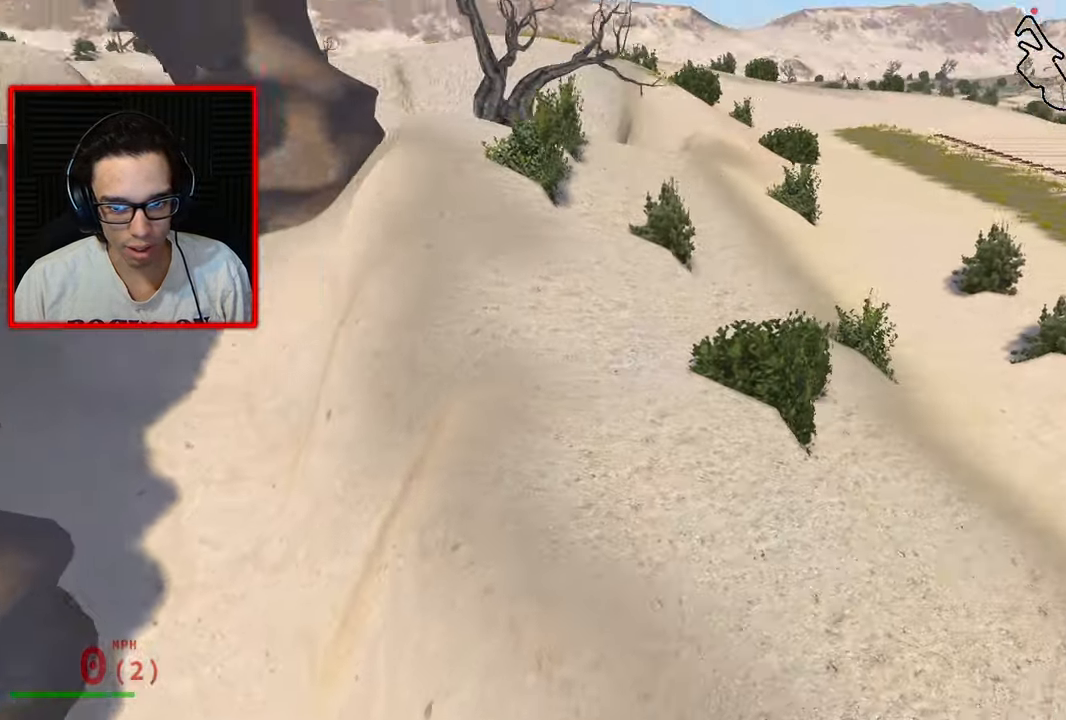
{"buttons": [], "left_stick": "right", "right_stick": "up-right", "events": [[116, "right_stick", "up"], [216, "right_stick", "up-right"], [300, "R2", "down"], [350, "R2", "up"]]}
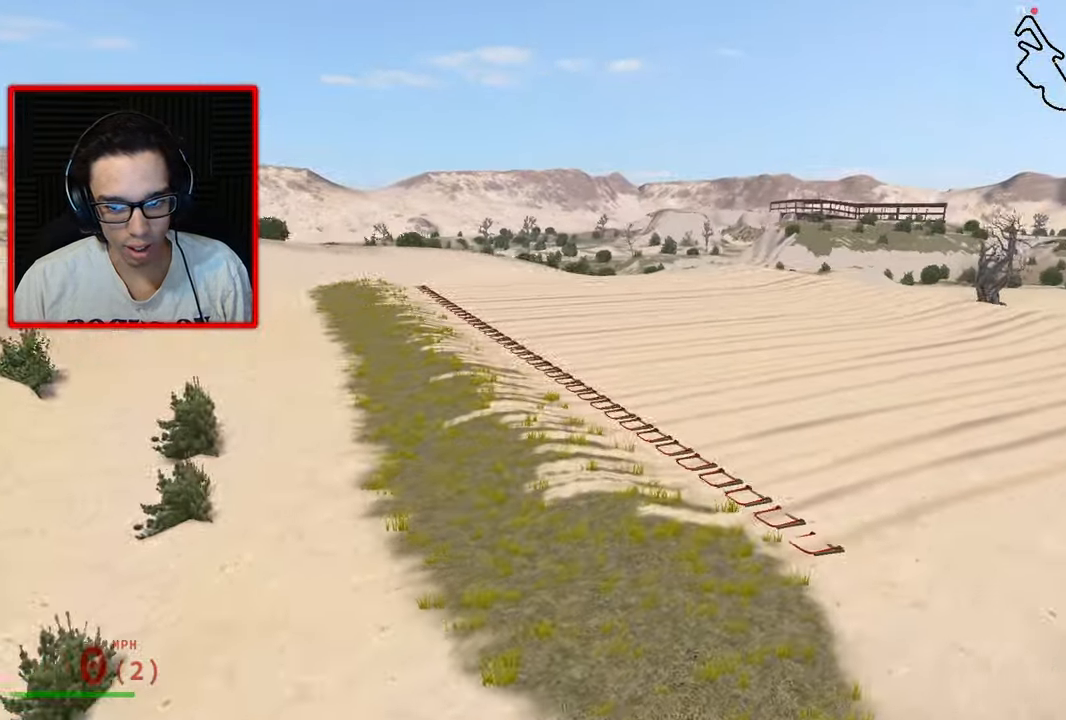
{"buttons": [], "left_stick": "up-right", "right_stick": "up-right", "events": [[16, "left_stick", "up-right"], [16, "right_stick", "up"], [133, "right_stick", "center"], [216, "right_stick", "up-right"]]}
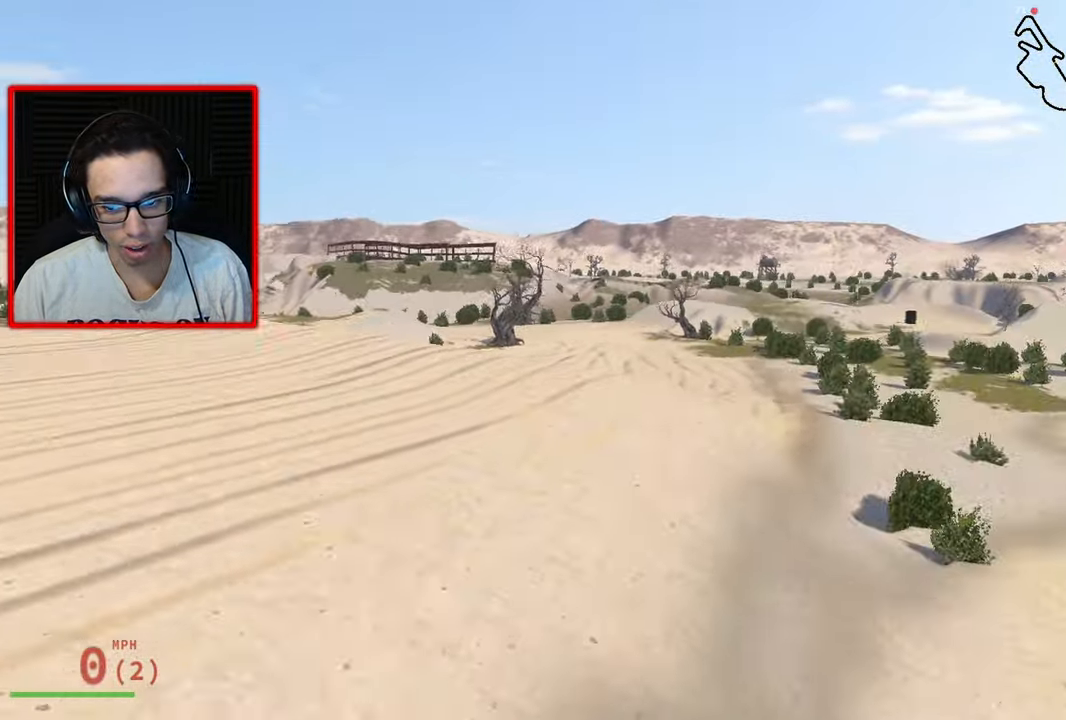
{"buttons": [], "left_stick": "up-right", "right_stick": "right", "events": [[100, "R2", "down"], [100, "right_stick", "center"], [166, "R2", "up"], [383, "right_stick", "right"]]}
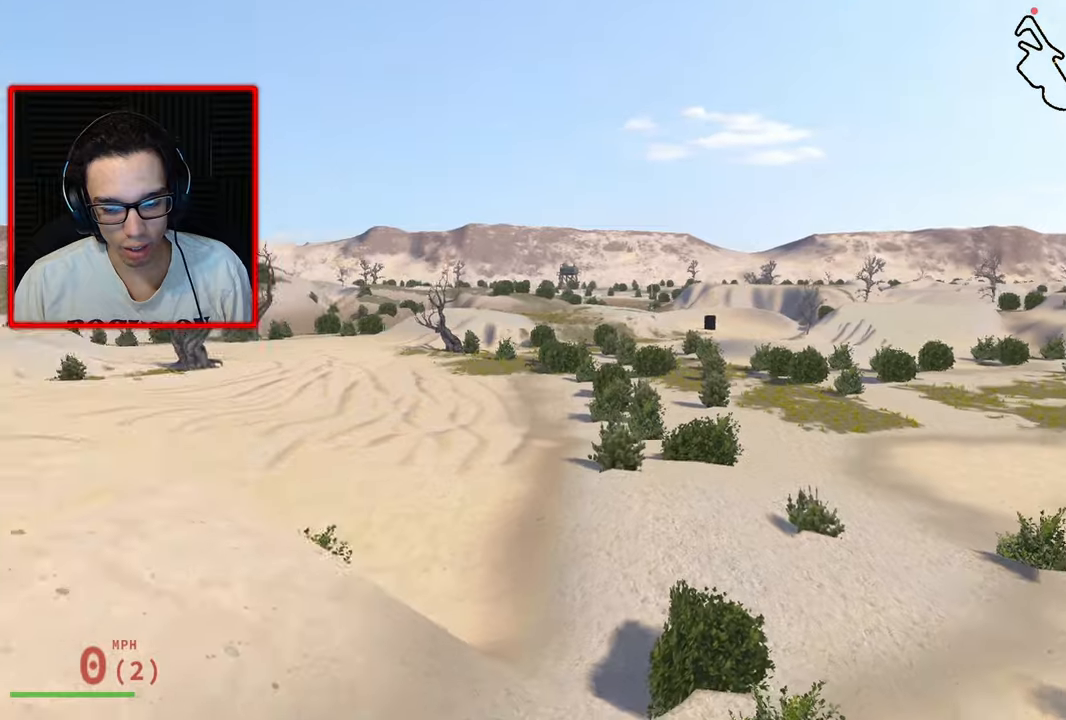
{"buttons": ["DPAD_UP"], "left_stick": "center", "right_stick": "right", "events": [[33, "left_stick", "center"], [150, "DPAD_UP", "down"], [183, "right_stick", "center"], [333, "right_stick", "right"]]}
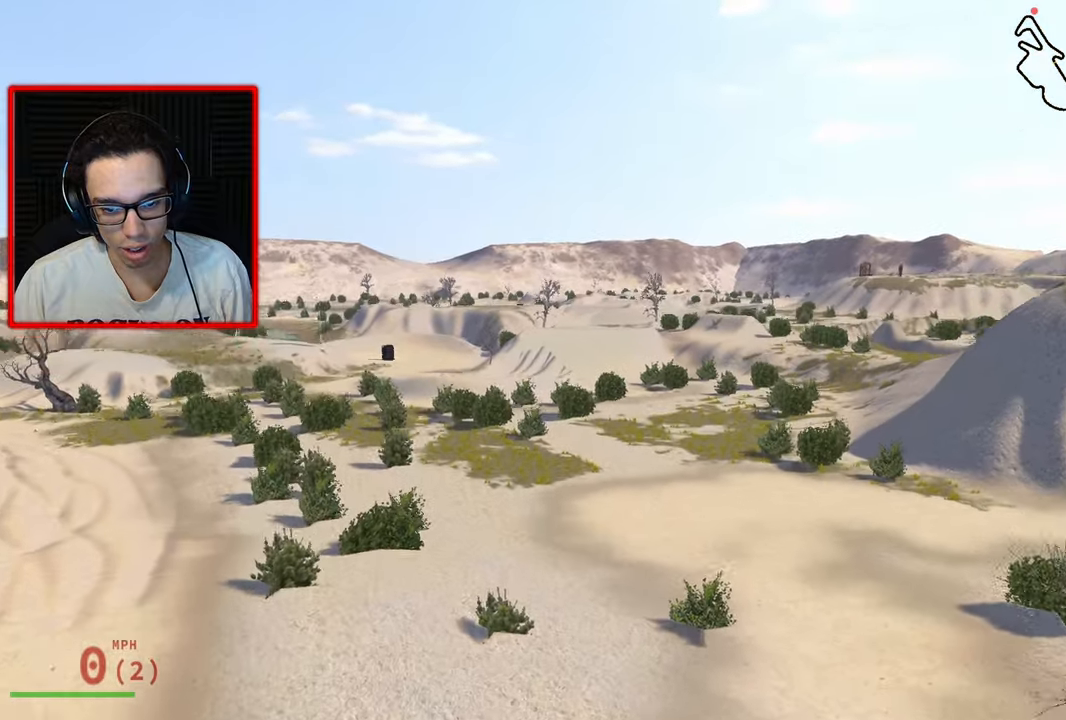
{"buttons": ["DPAD_UP"], "left_stick": "center", "right_stick": "center", "events": [[183, "right_stick", "center"]]}
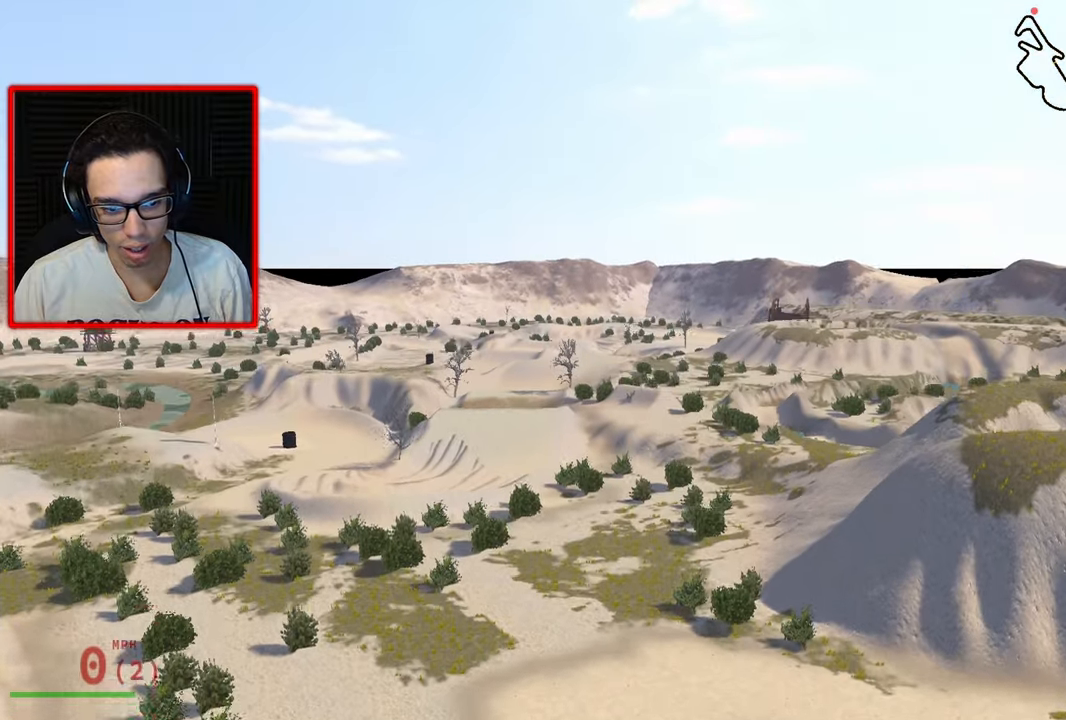
{"buttons": ["DPAD_UP"], "left_stick": "center", "right_stick": "down-right", "events": [[50, "right_stick", "down-right"]]}
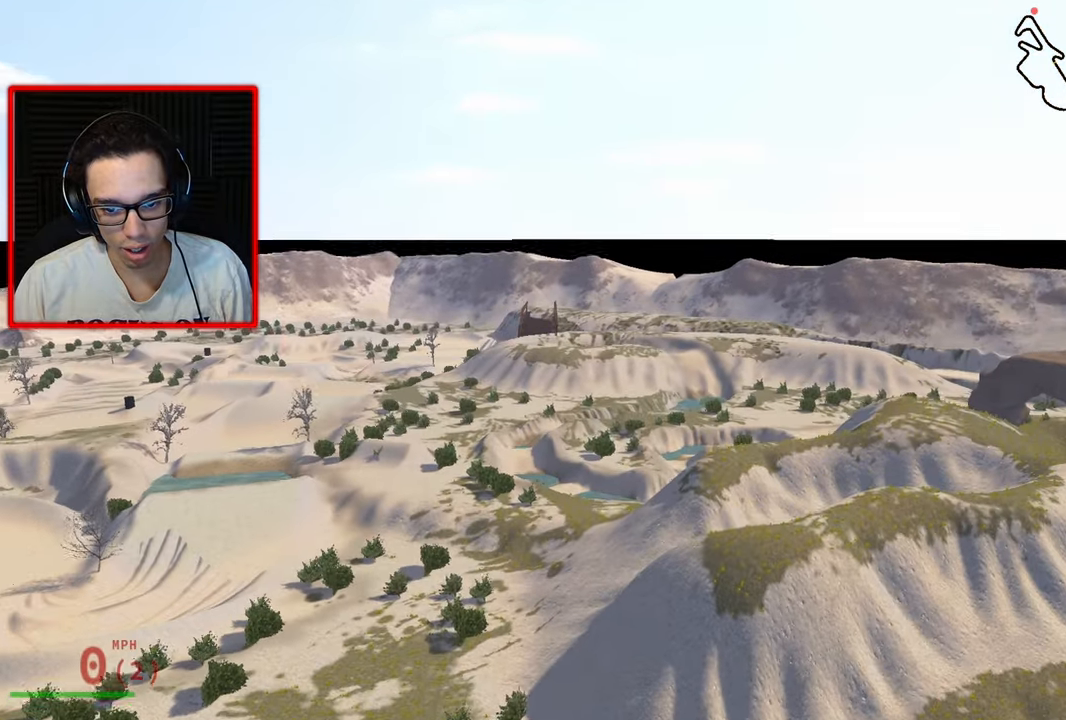
{"buttons": ["DPAD_UP"], "left_stick": "center", "right_stick": "down-right", "events": []}
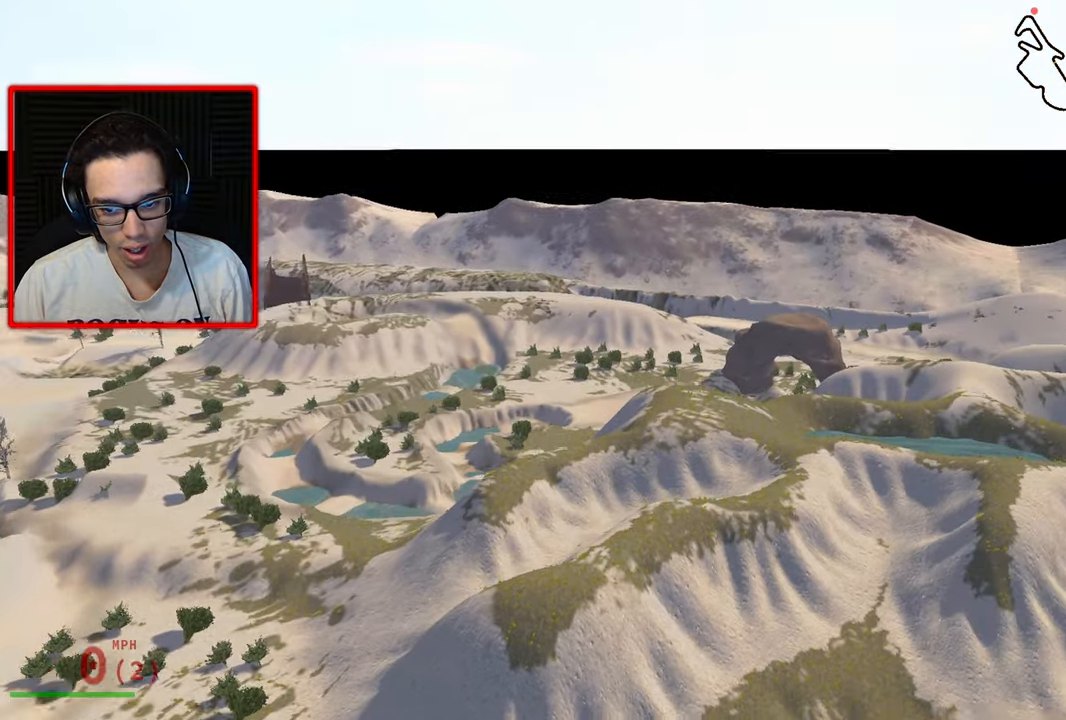
{"buttons": [], "left_stick": "center", "right_stick": "right", "events": [[450, "right_stick", "right"], [483, "DPAD_UP", "up"]]}
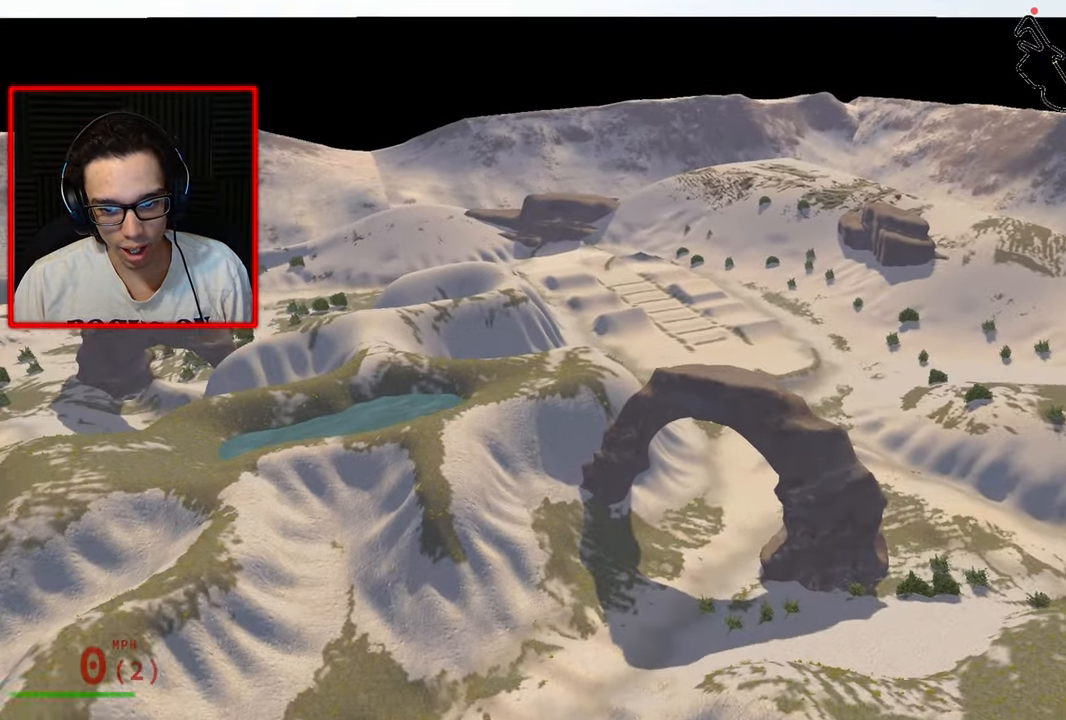
{"buttons": [], "left_stick": "up-left", "right_stick": "right", "events": [[117, "right_stick", "center"], [267, "left_stick", "up-left"], [500, "right_stick", "right"]]}
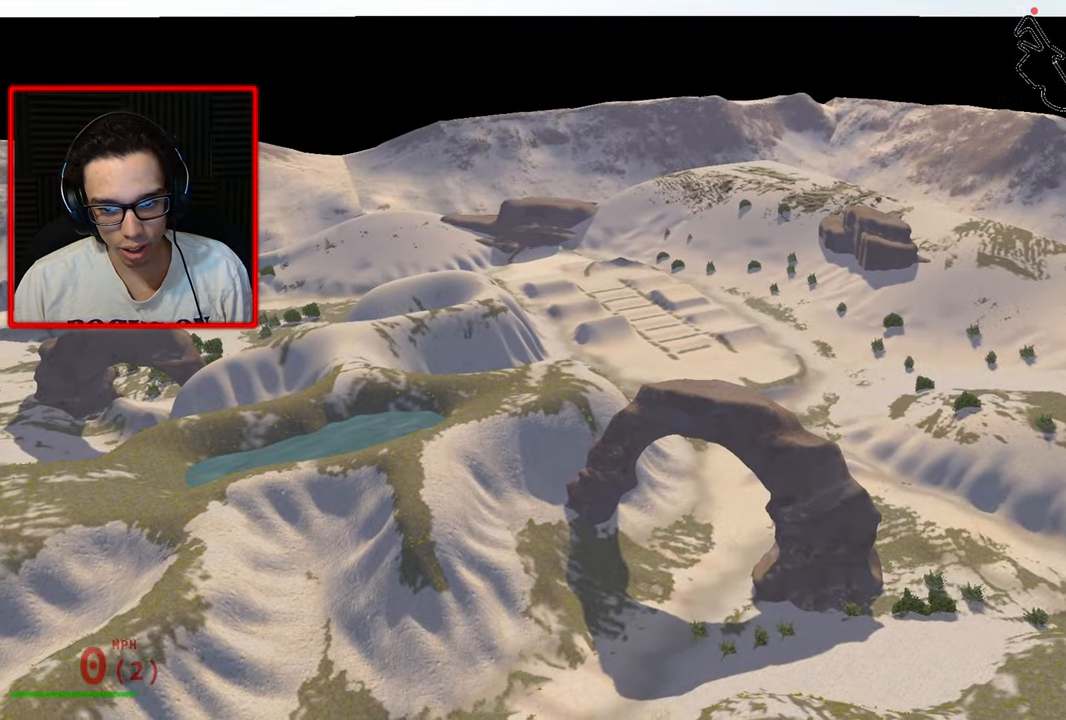
{"buttons": [], "left_stick": "left", "right_stick": "up-right", "events": [[67, "right_stick", "up-right"], [333, "left_stick", "left"]]}
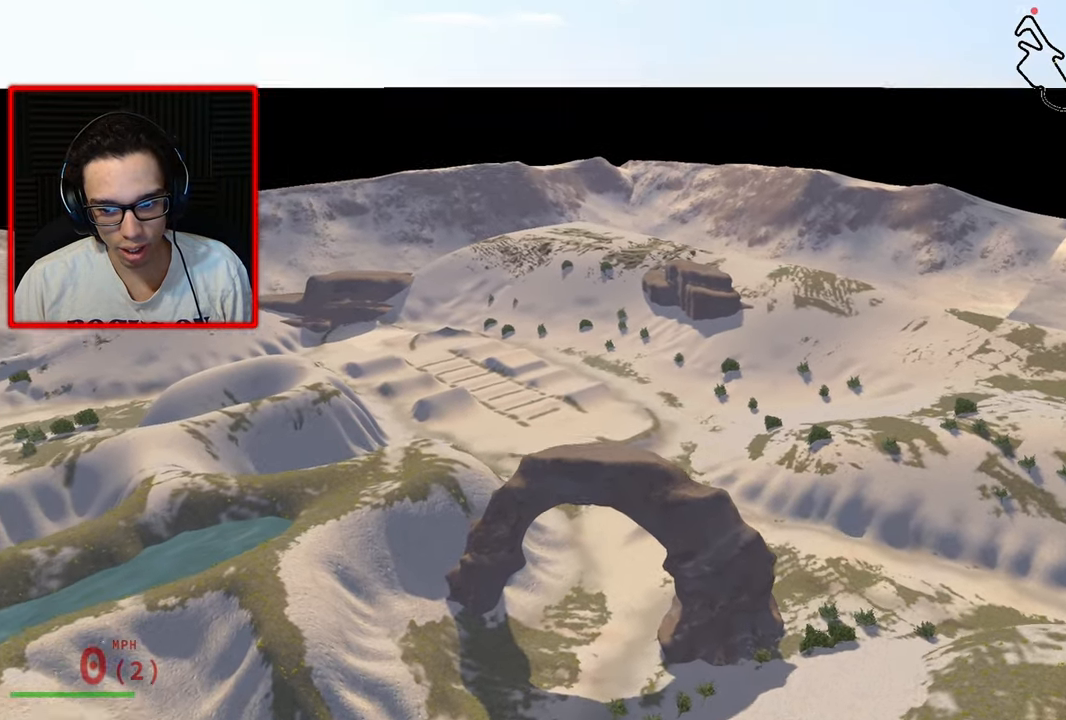
{"buttons": [], "left_stick": "left", "right_stick": "down", "events": [[133, "right_stick", "center"], [333, "right_stick", "down"]]}
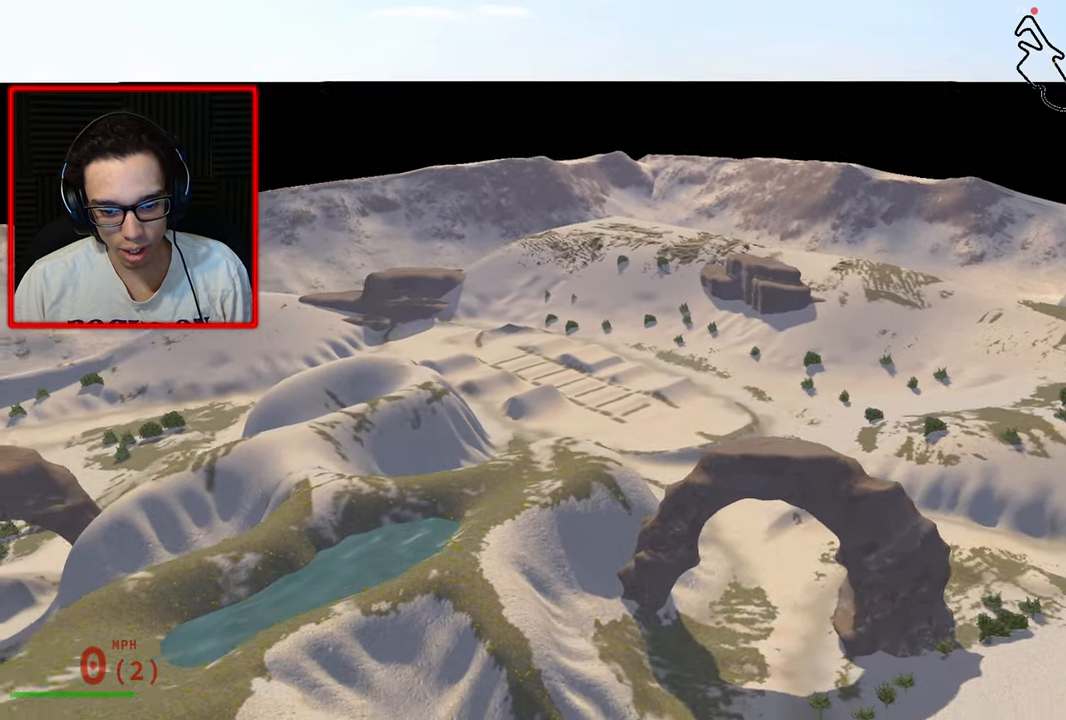
{"buttons": [], "left_stick": "left", "right_stick": "down-left", "events": [[283, "right_stick", "down-left"]]}
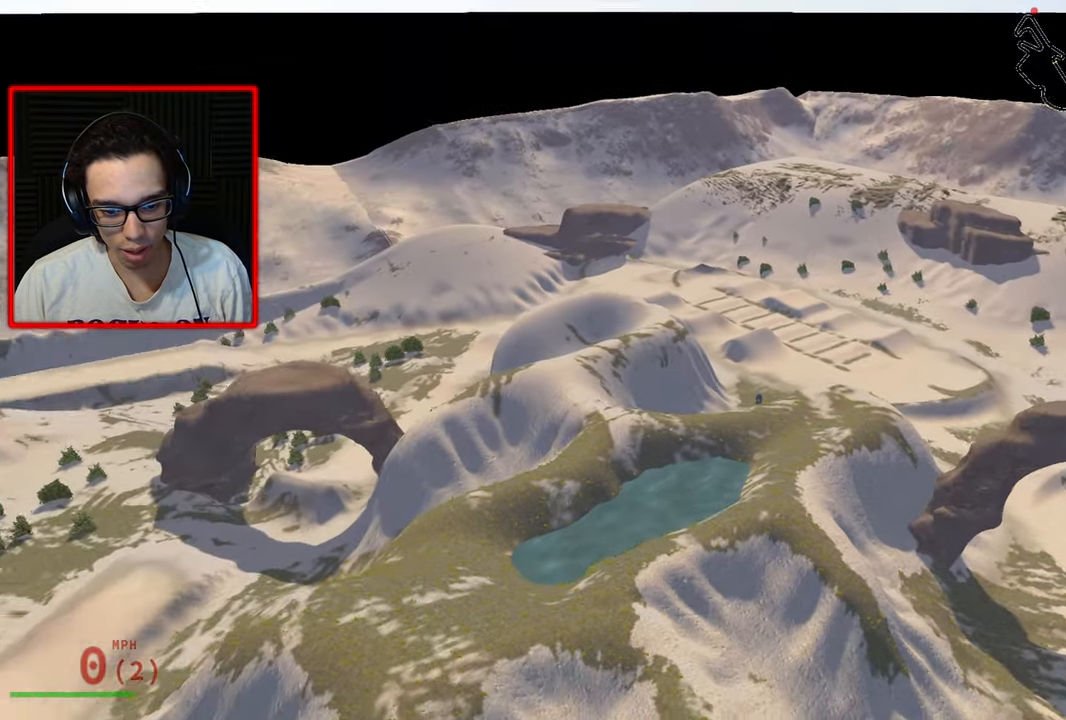
{"buttons": [], "left_stick": "up-left", "right_stick": "down", "events": [[183, "right_stick", "down"], [300, "left_stick", "up-left"]]}